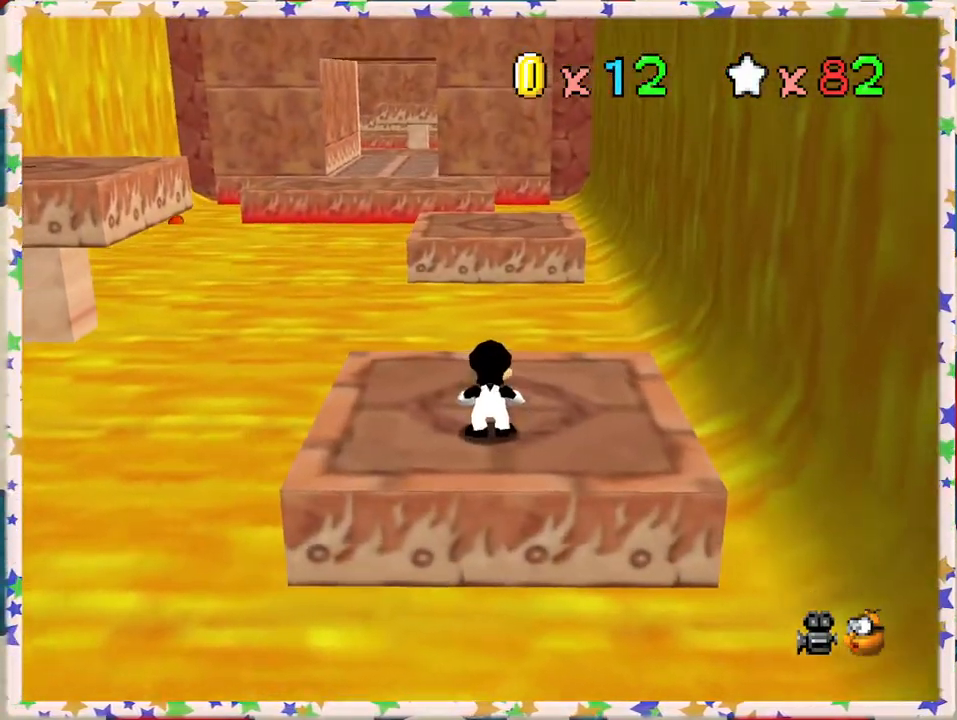
Gameplay with a controller (Nintendo layout); each line is a JSON object with the inputs held at the frame after it. "events" lists button and stick changes between this image and that frame as [ms after this image, input, new state], when the widget could be followed in between. Not read: L3 R3.
{"buttons": [], "left_stick": "center", "events": [[100, "C_UP", "up"], [167, "C_UP", "down"], [300, "C_UP", "up"], [350, "C_UP", "down"], [467, "C_UP", "up"]]}
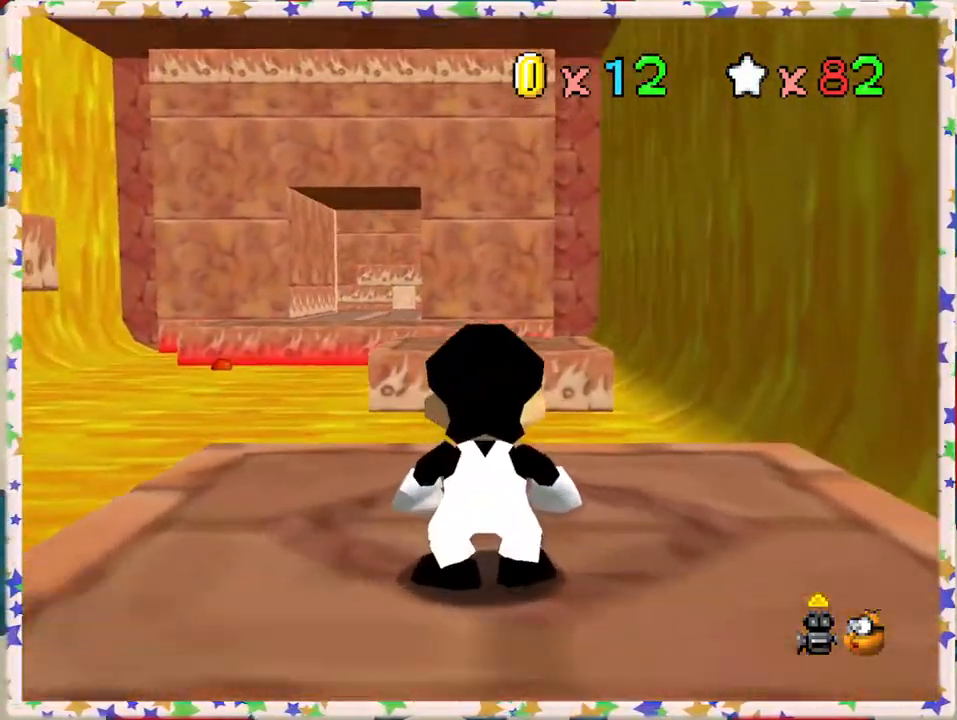
{"buttons": [], "left_stick": "left", "events": [[67, "left_stick", "down"], [233, "left_stick", "down-left"], [350, "left_stick", "left"]]}
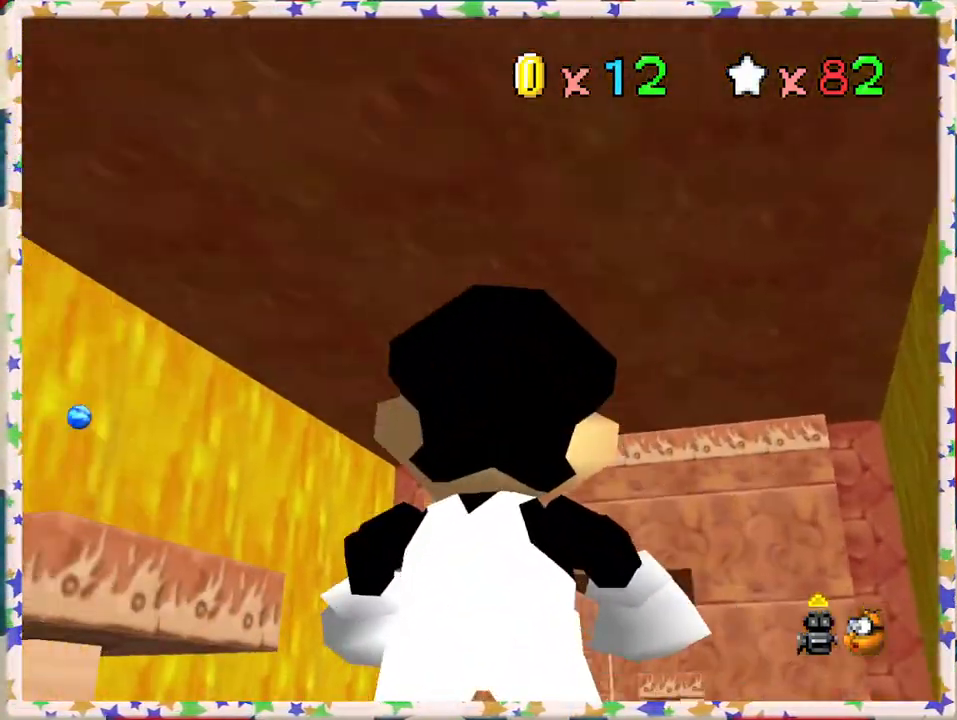
{"buttons": [], "left_stick": "left", "events": []}
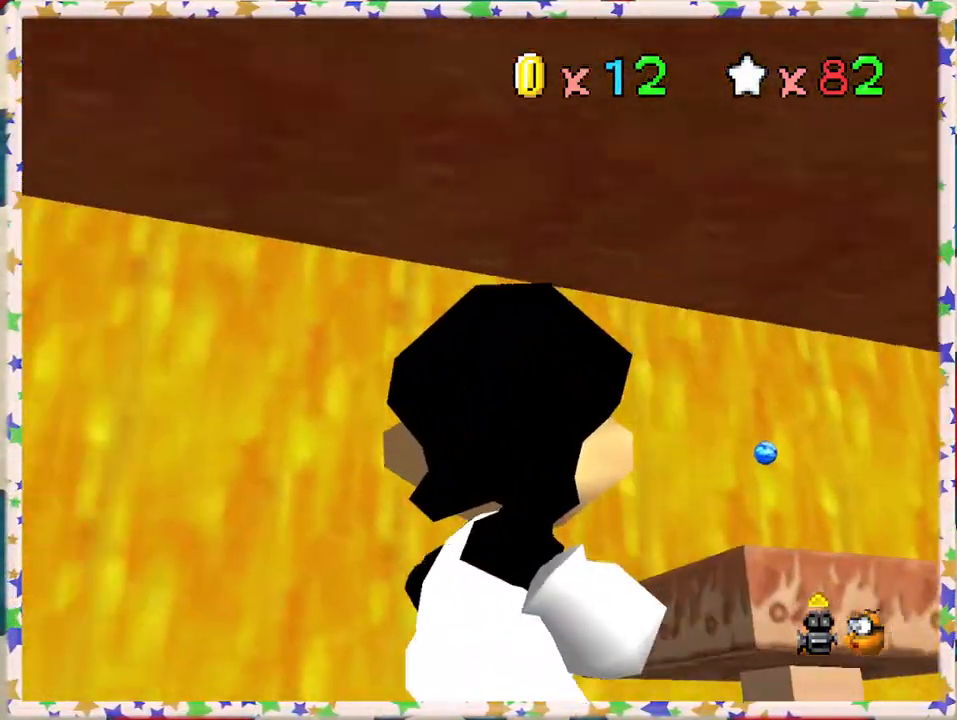
{"buttons": [], "left_stick": "center", "events": [[267, "left_stick", "center"]]}
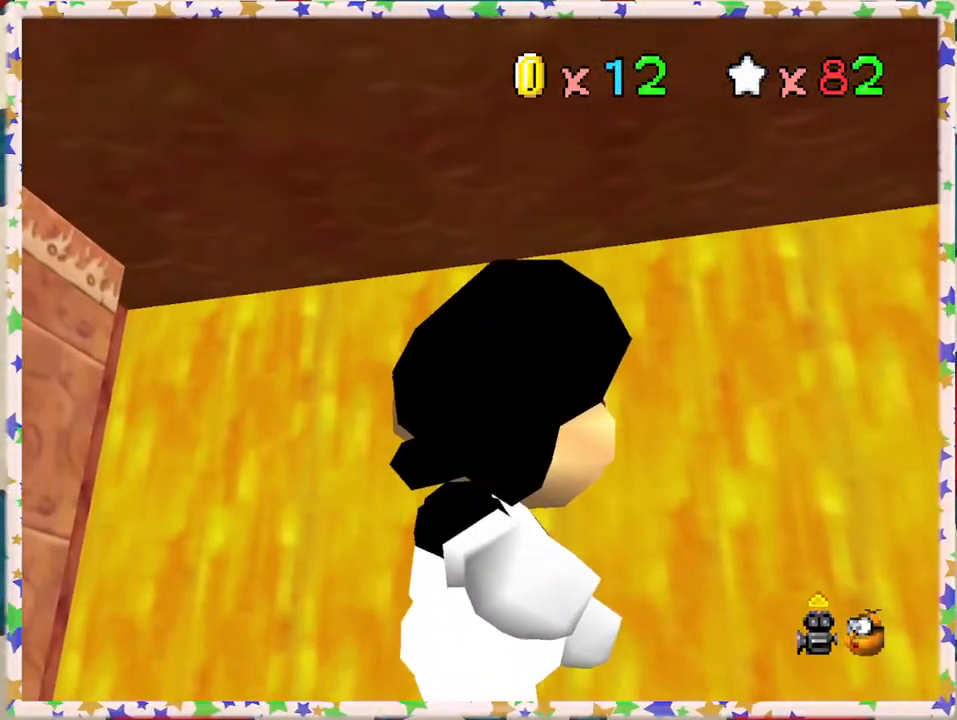
{"buttons": [], "left_stick": "right", "events": [[250, "left_stick", "right"]]}
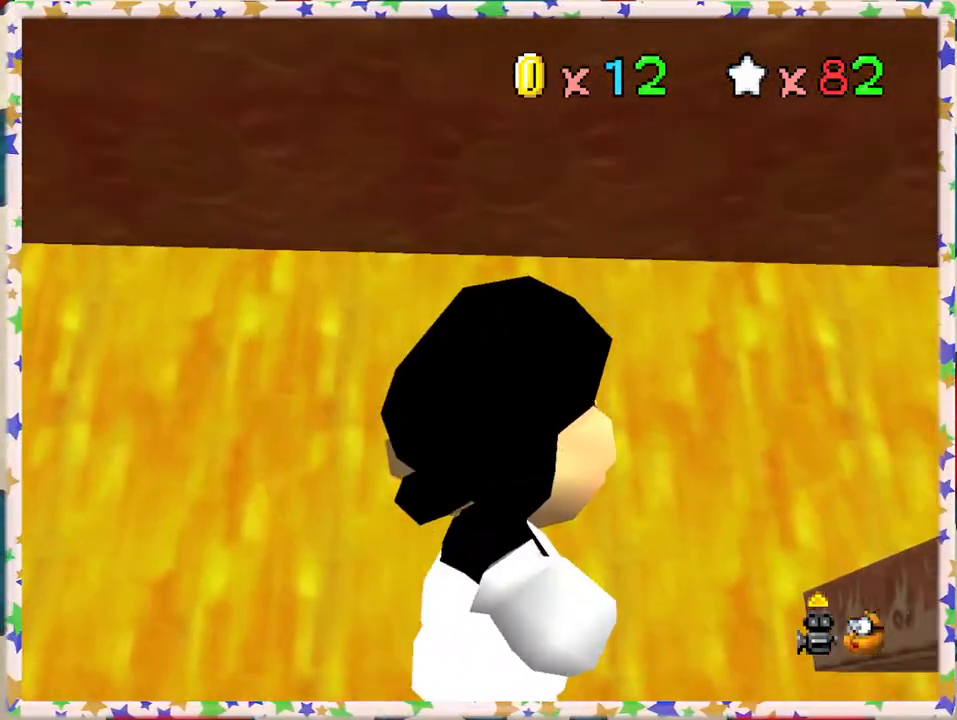
{"buttons": [], "left_stick": "right", "events": []}
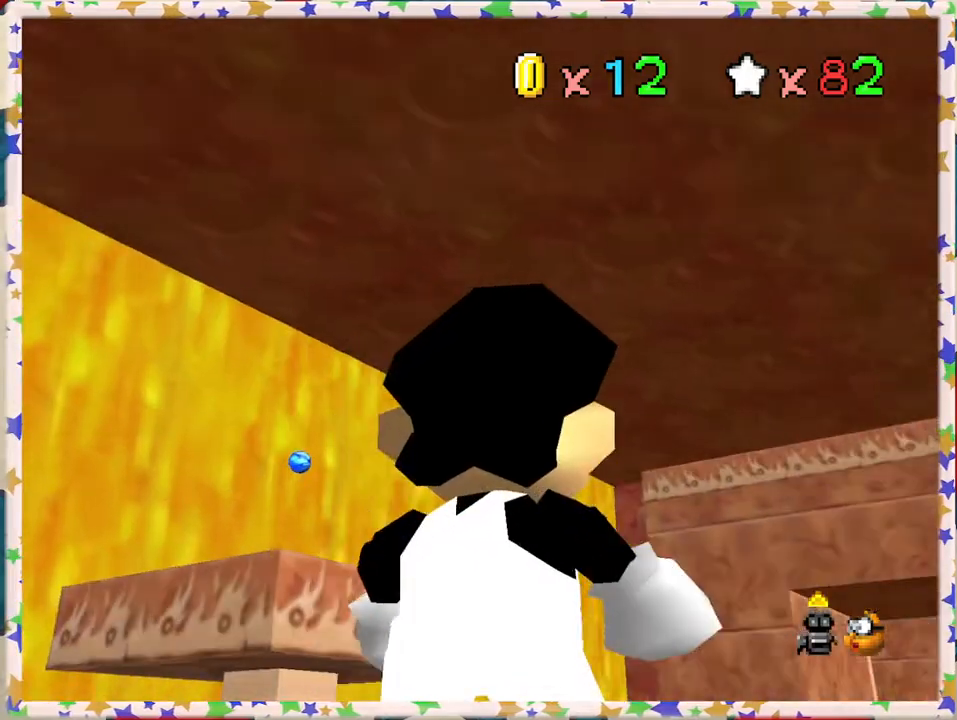
{"buttons": [], "left_stick": "right", "events": []}
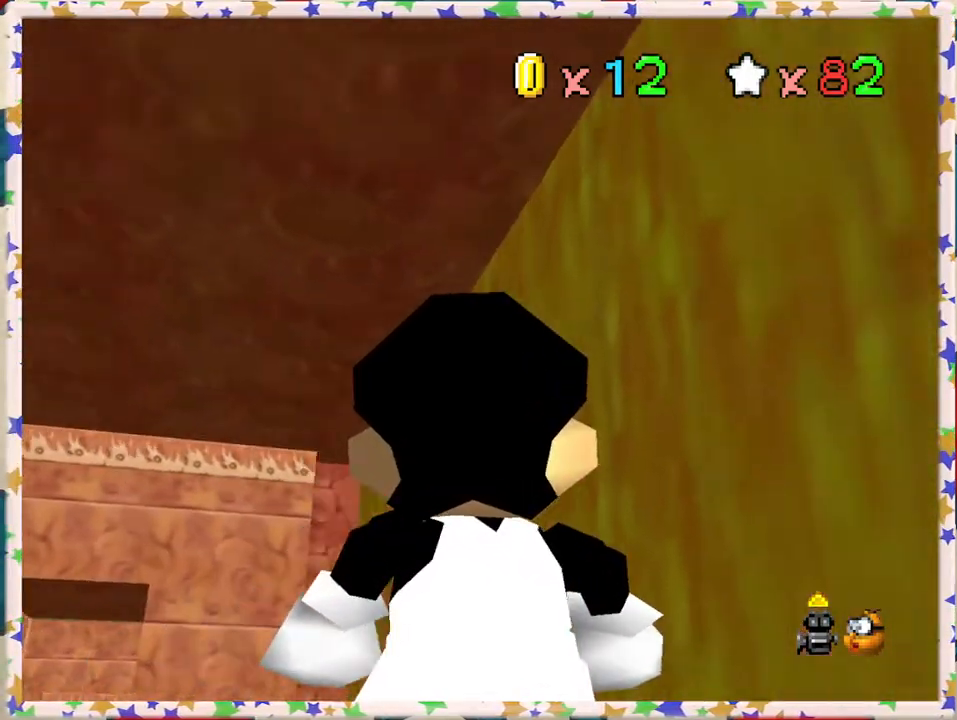
{"buttons": [], "left_stick": "center", "events": [[300, "left_stick", "center"]]}
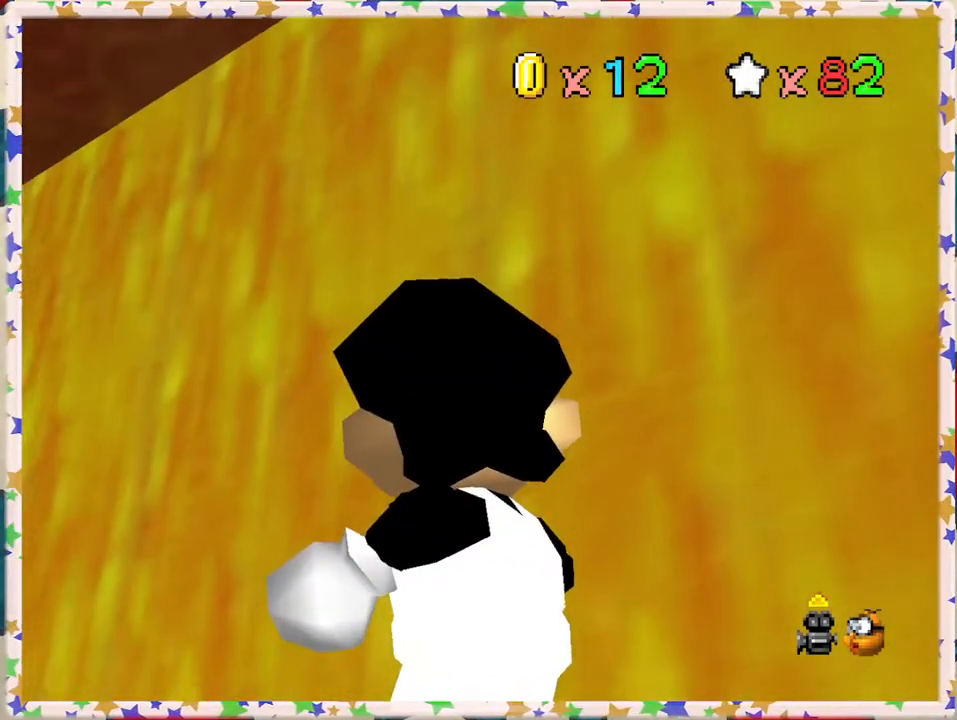
{"buttons": [], "left_stick": "up-left", "events": [[317, "left_stick", "up-left"]]}
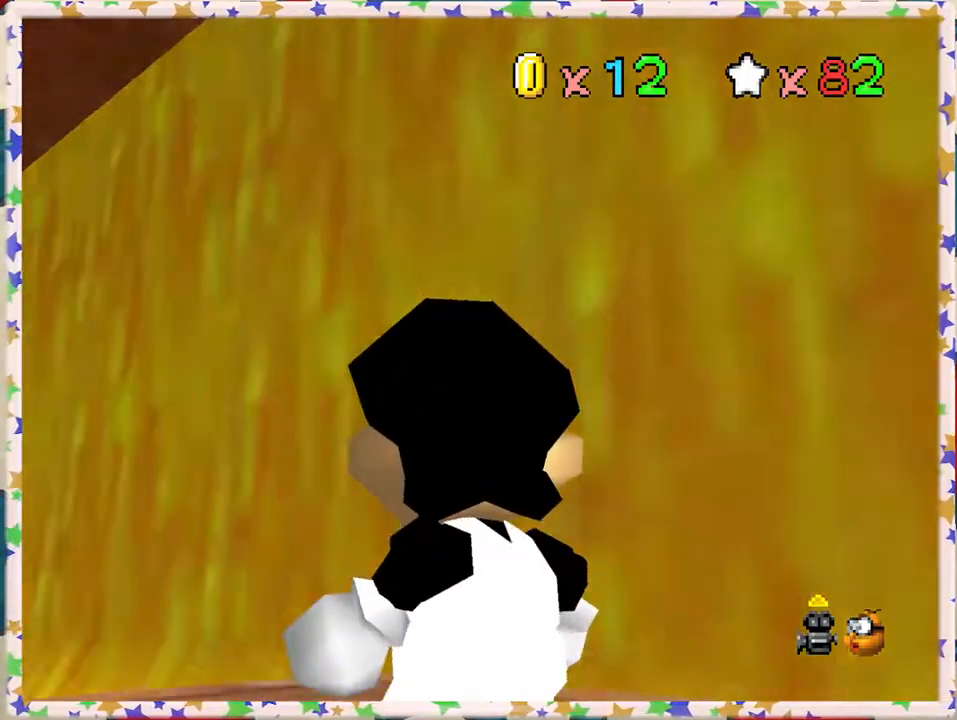
{"buttons": ["A"], "left_stick": "center", "events": [[217, "left_stick", "left"], [383, "left_stick", "center"], [483, "A", "down"]]}
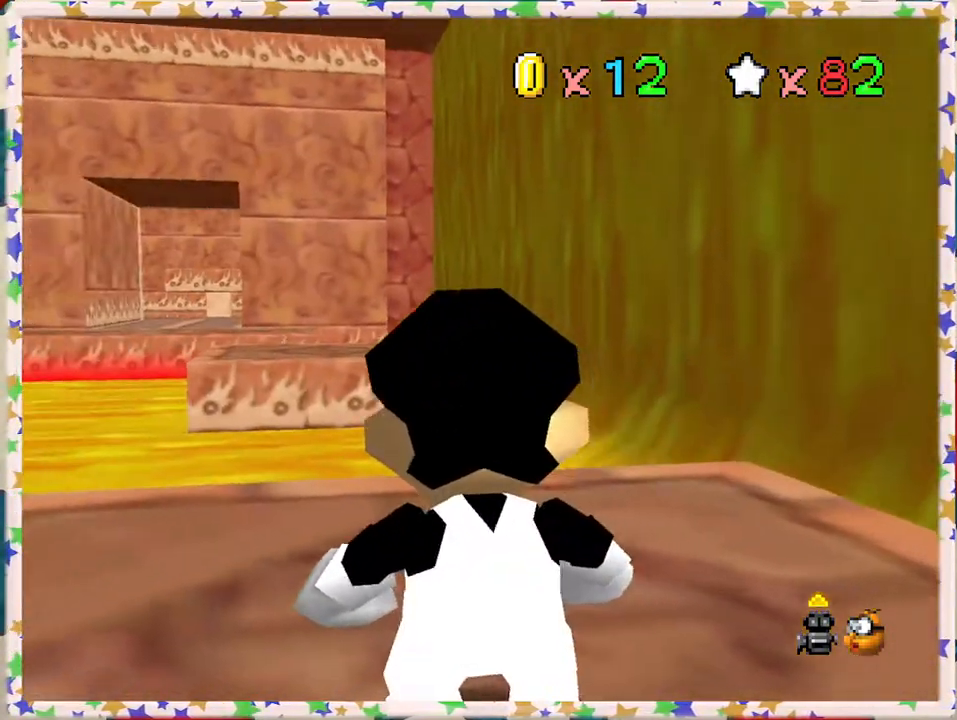
{"buttons": ["C_LEFT"], "left_stick": "center", "events": [[183, "A", "up"], [433, "C_LEFT", "down"]]}
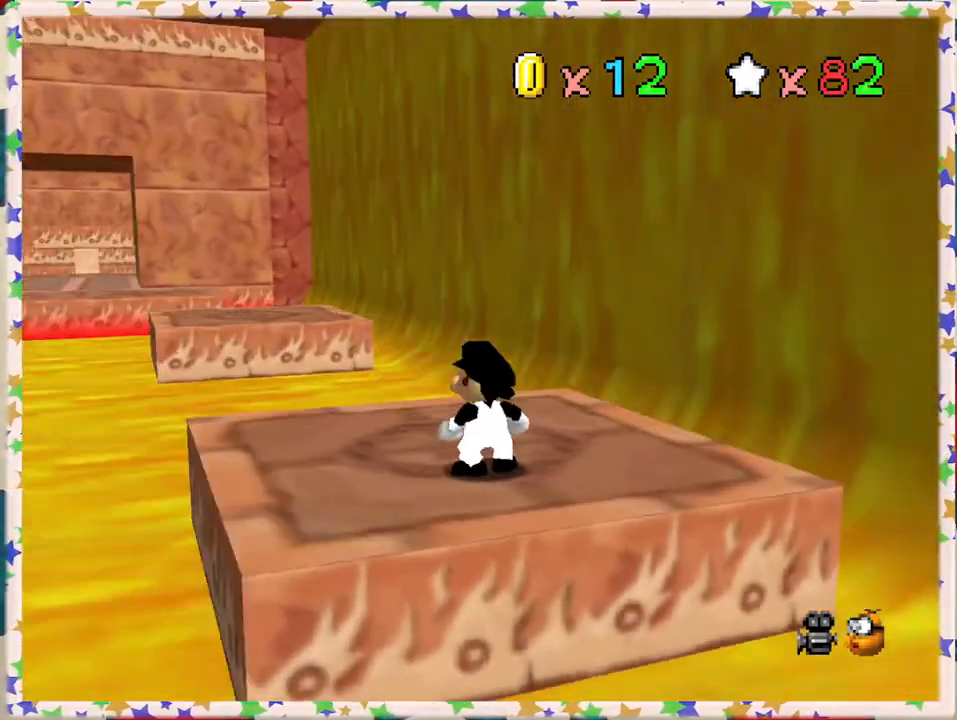
{"buttons": [], "left_stick": "center", "events": [[17, "left_stick", "left"], [100, "C_LEFT", "up"], [200, "left_stick", "center"], [217, "C_DOWN", "down"], [317, "C_DOWN", "up"], [400, "C_DOWN", "down"], [500, "C_DOWN", "up"]]}
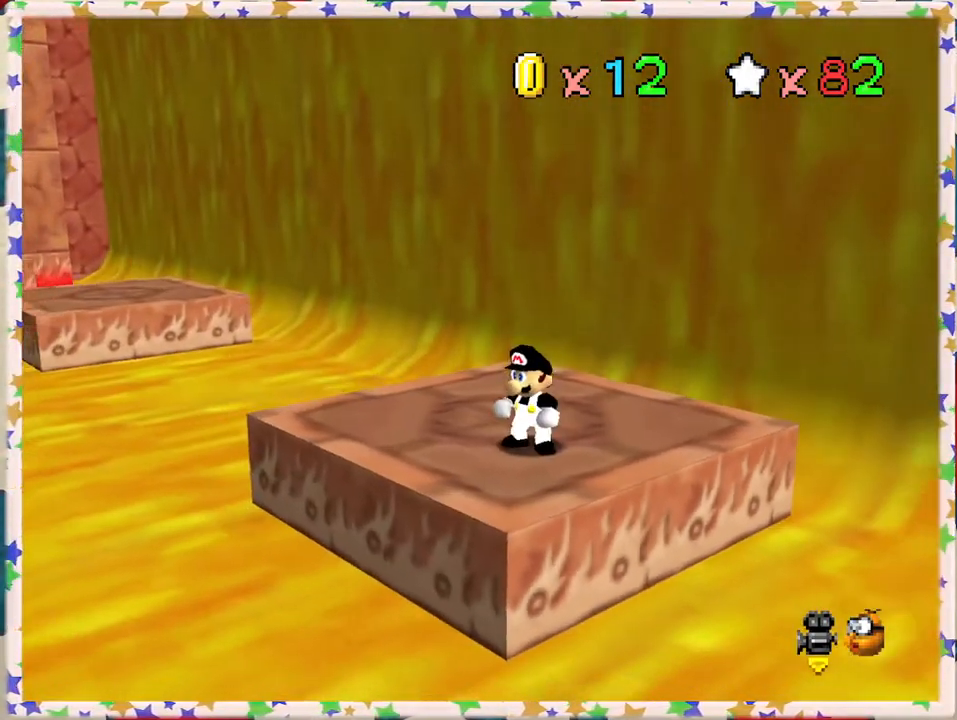
{"buttons": [], "left_stick": "up", "events": [[83, "left_stick", "right"], [167, "C_RIGHT", "down"], [217, "left_stick", "up"], [233, "C_RIGHT", "up"]]}
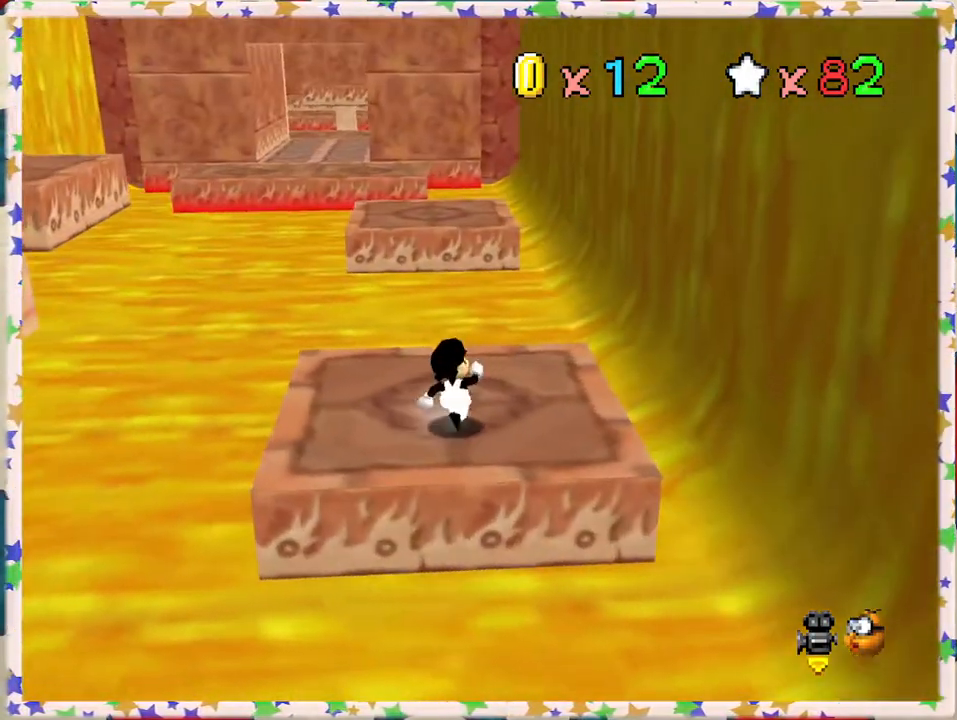
{"buttons": ["Z"], "left_stick": "up", "events": [[483, "Z", "down"]]}
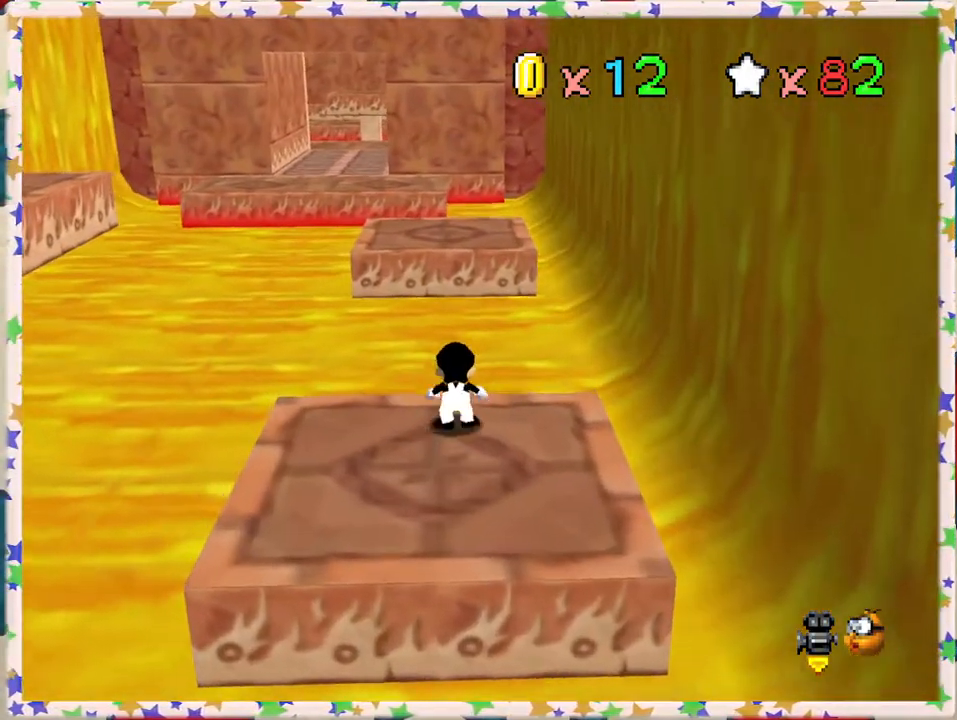
{"buttons": ["A", "Z"], "left_stick": "up-left", "events": [[17, "A", "down"], [483, "left_stick", "up-left"]]}
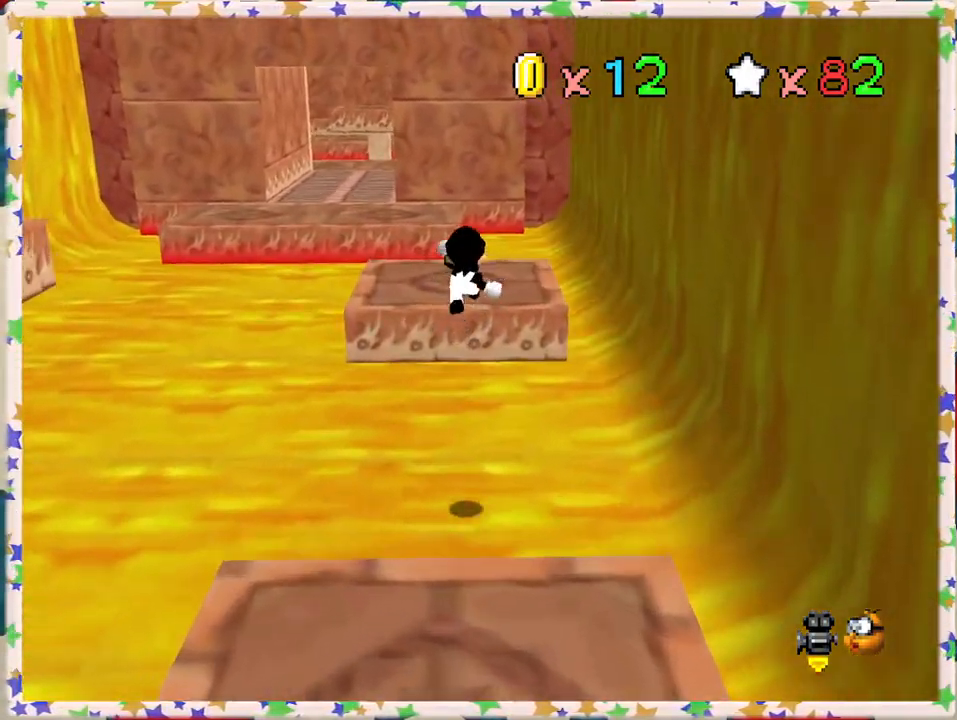
{"buttons": [], "left_stick": "up-left", "events": [[250, "A", "up"], [400, "Z", "up"]]}
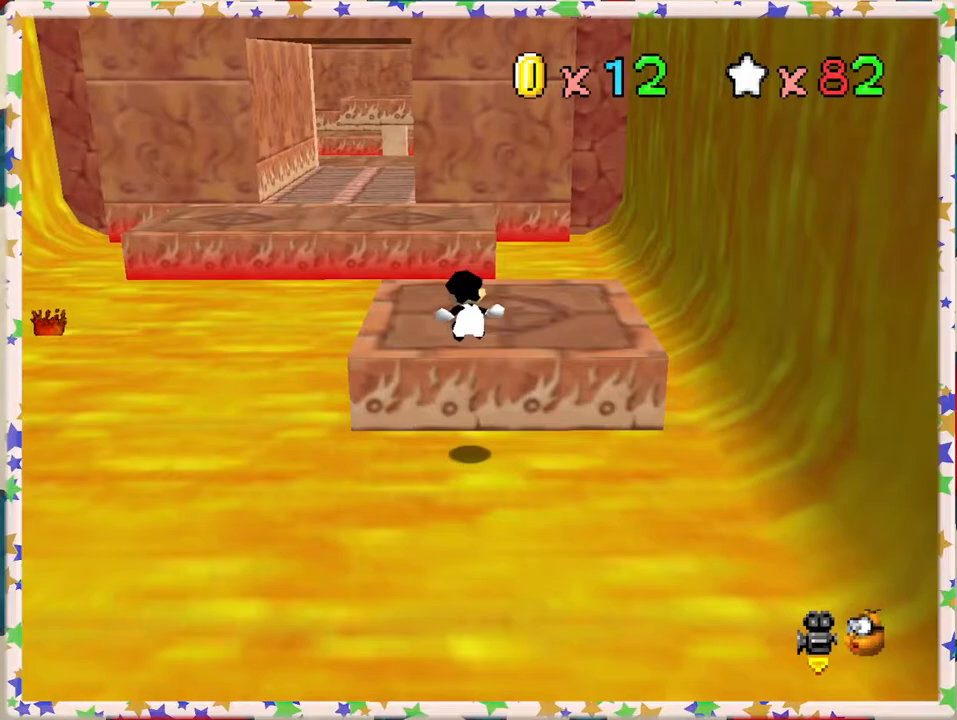
{"buttons": ["A", "Z"], "left_stick": "up", "events": [[133, "left_stick", "up"], [417, "Z", "down"], [467, "A", "down"]]}
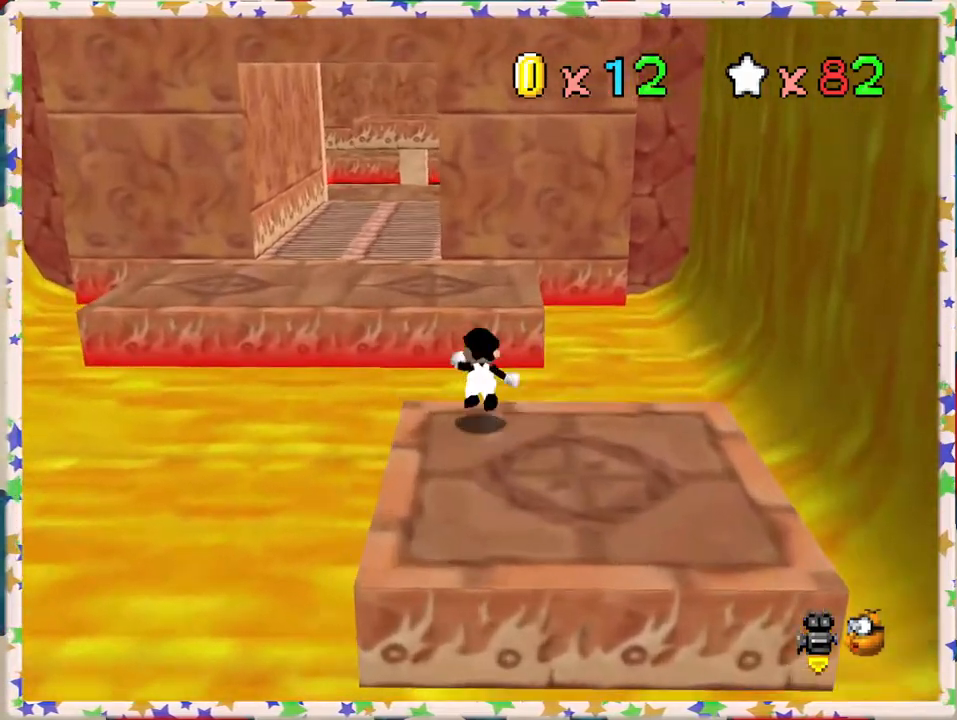
{"buttons": [], "left_stick": "up", "events": [[167, "Z", "up"], [183, "left_stick", "up-left"], [217, "A", "up"], [467, "left_stick", "up"]]}
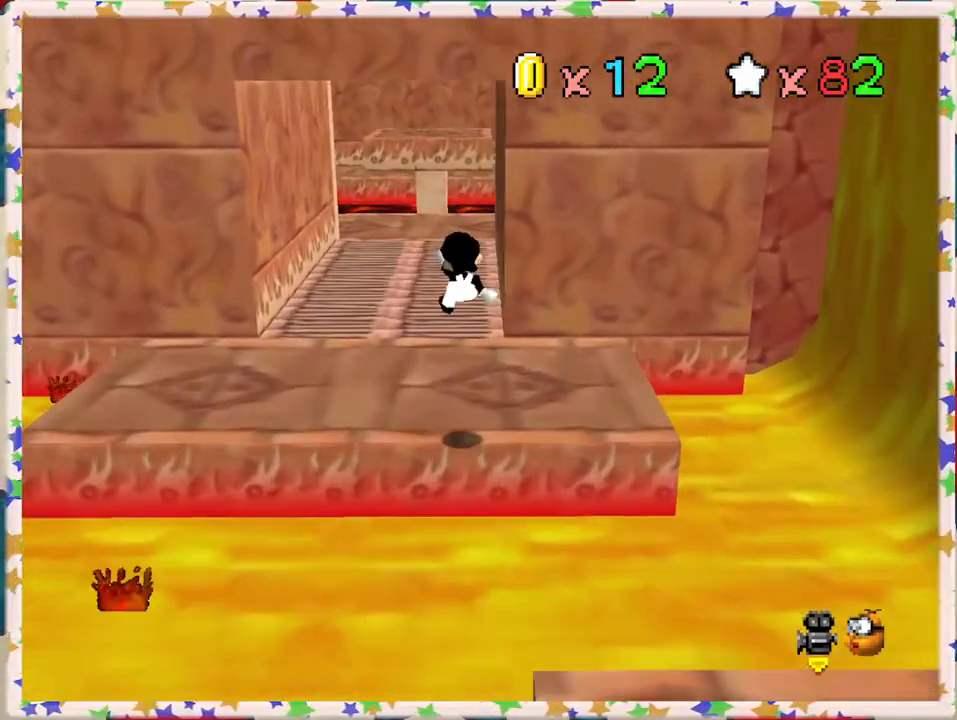
{"buttons": [], "left_stick": "up", "events": [[233, "C_LEFT", "down"], [367, "C_LEFT", "up"]]}
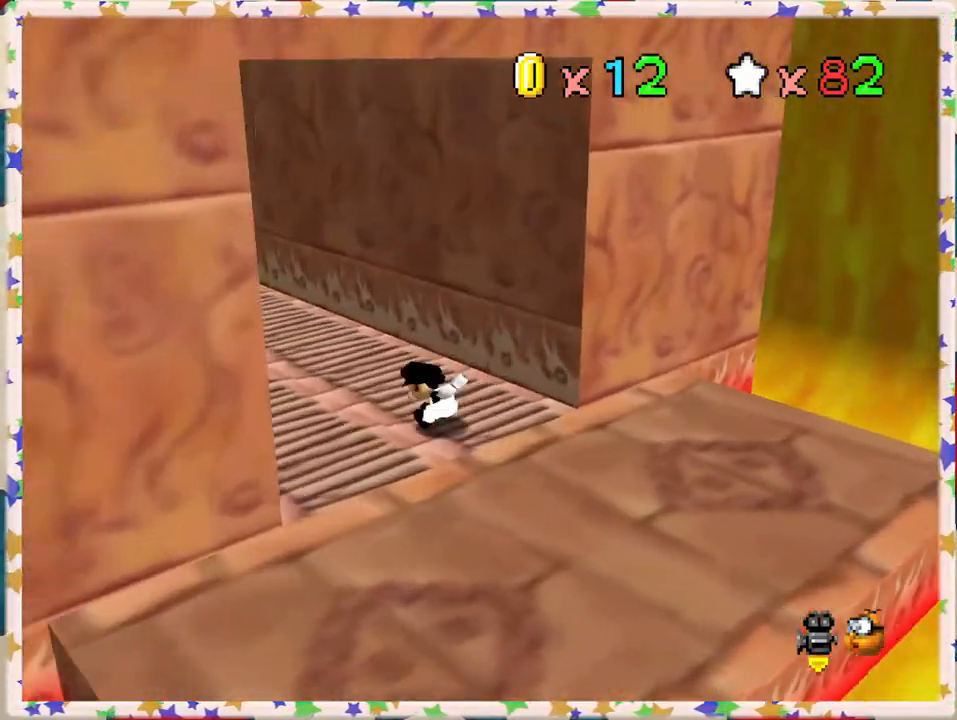
{"buttons": [], "left_stick": "up", "events": [[117, "left_stick", "up-left"], [183, "C_LEFT", "down"], [300, "C_LEFT", "up"], [367, "left_stick", "up"]]}
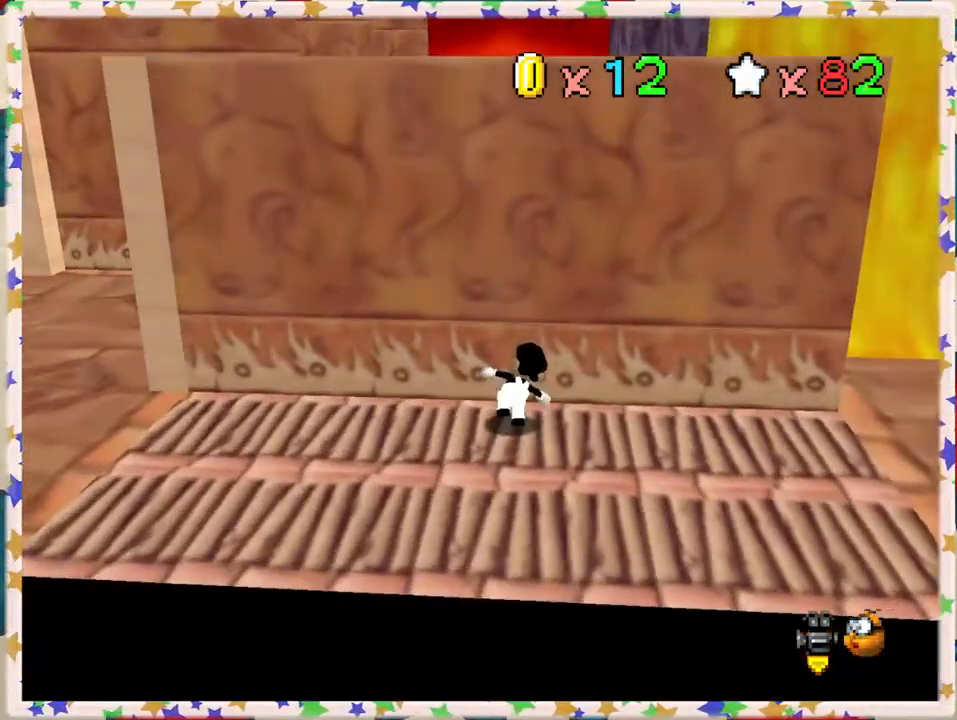
{"buttons": [], "left_stick": "left", "events": [[100, "left_stick", "left"]]}
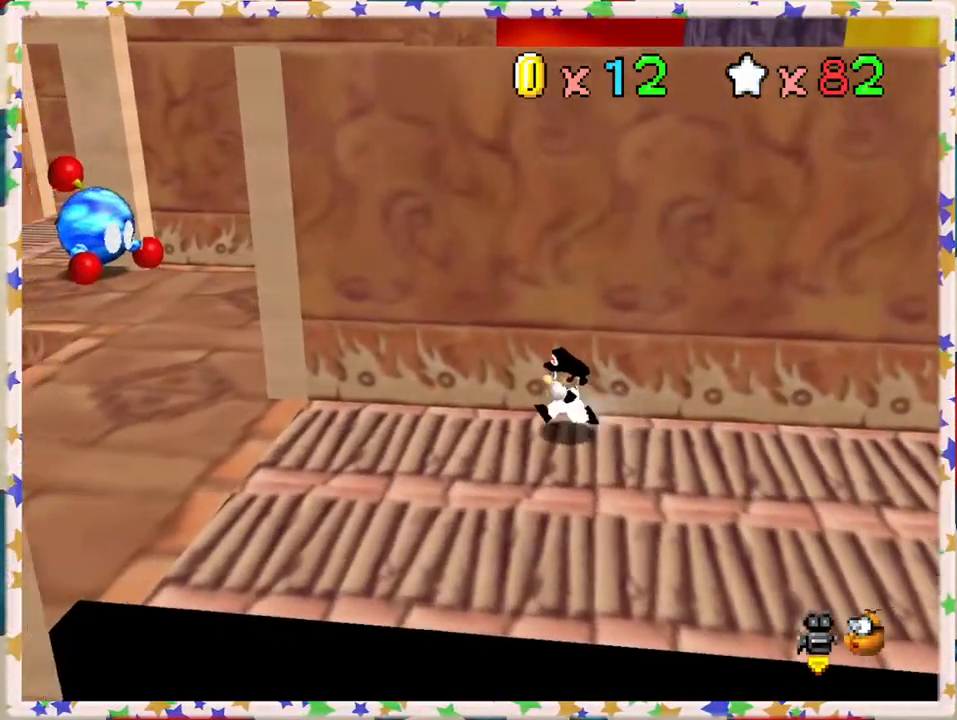
{"buttons": ["C_RIGHT"], "left_stick": "left", "events": [[500, "C_RIGHT", "down"]]}
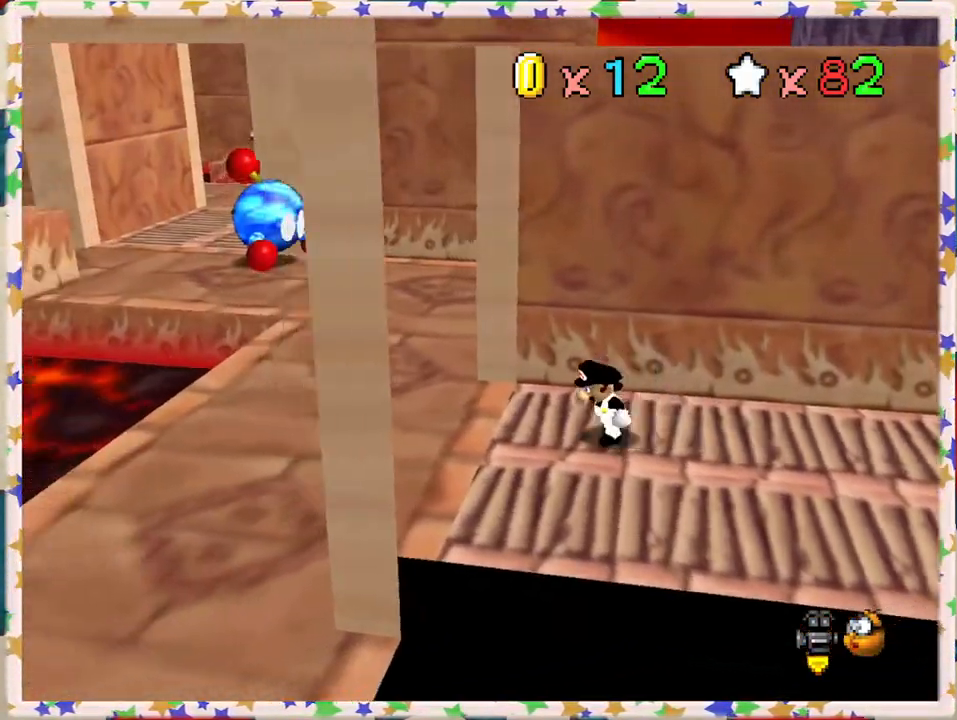
{"buttons": [], "left_stick": "center", "events": [[150, "C_RIGHT", "up"], [267, "left_stick", "center"], [283, "C_RIGHT", "down"], [383, "C_RIGHT", "up"]]}
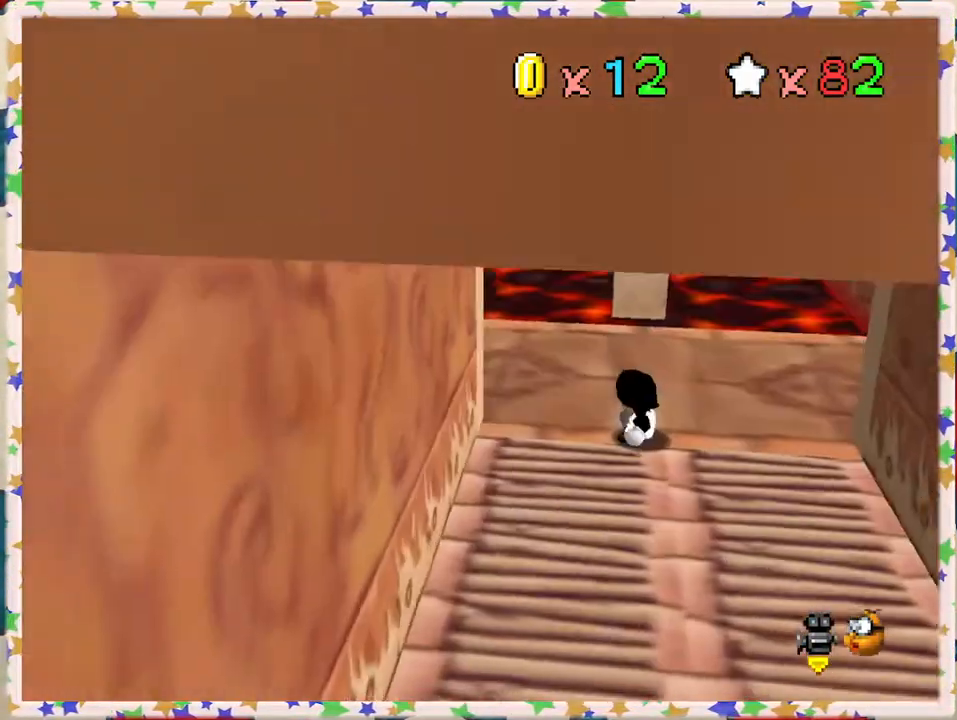
{"buttons": ["A"], "left_stick": "up", "events": [[100, "left_stick", "up"], [450, "A", "down"]]}
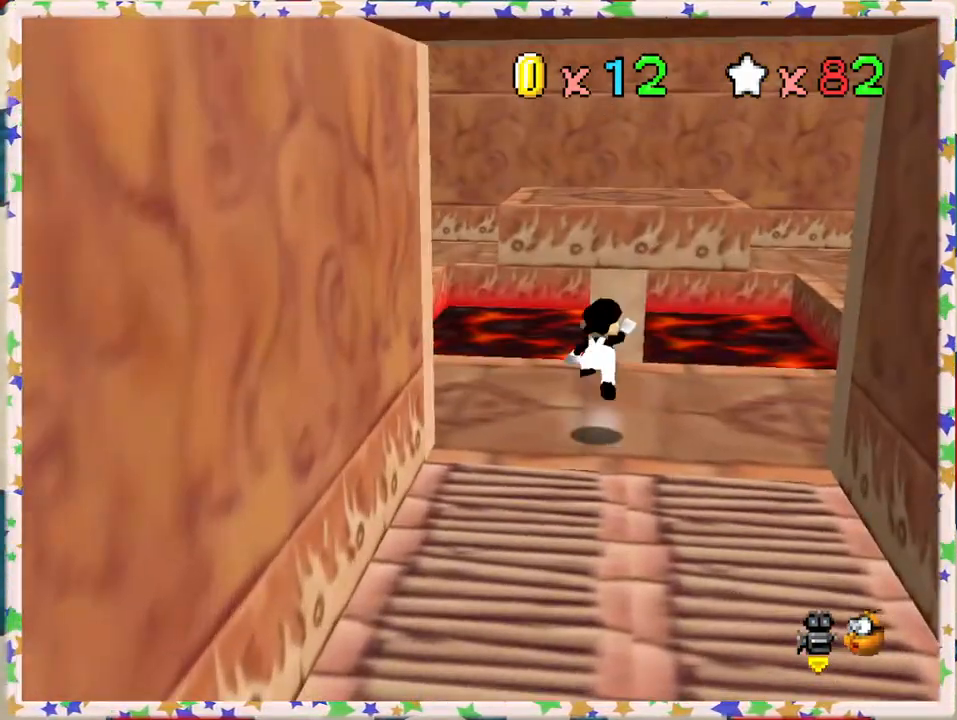
{"buttons": [], "left_stick": "up", "events": [[67, "A", "up"]]}
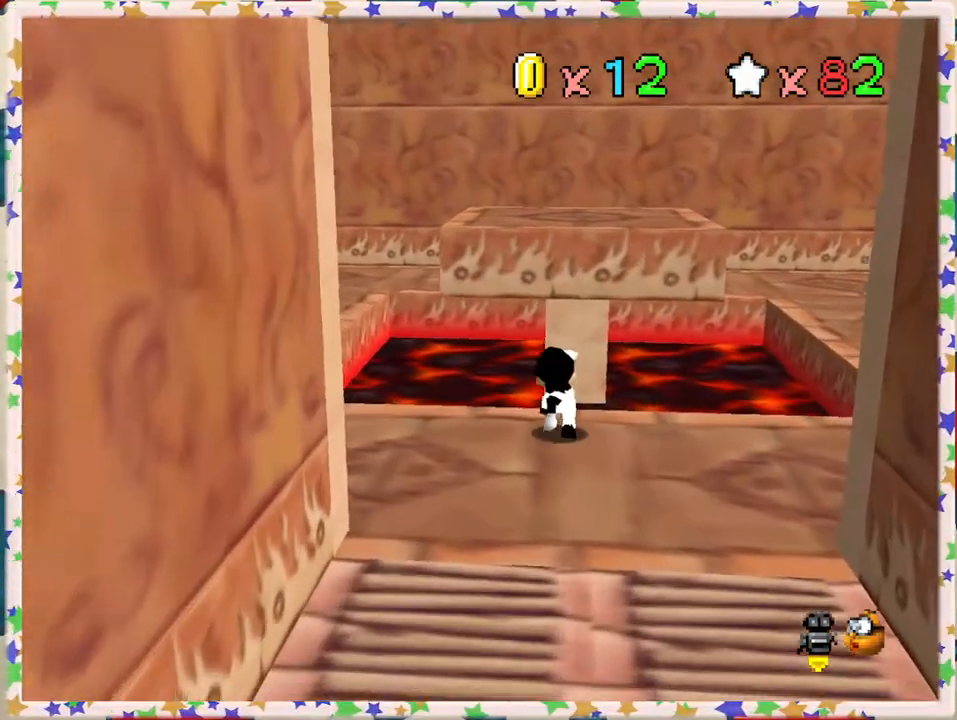
{"buttons": [], "left_stick": "center", "events": [[83, "A", "down"], [417, "A", "up"], [450, "left_stick", "center"]]}
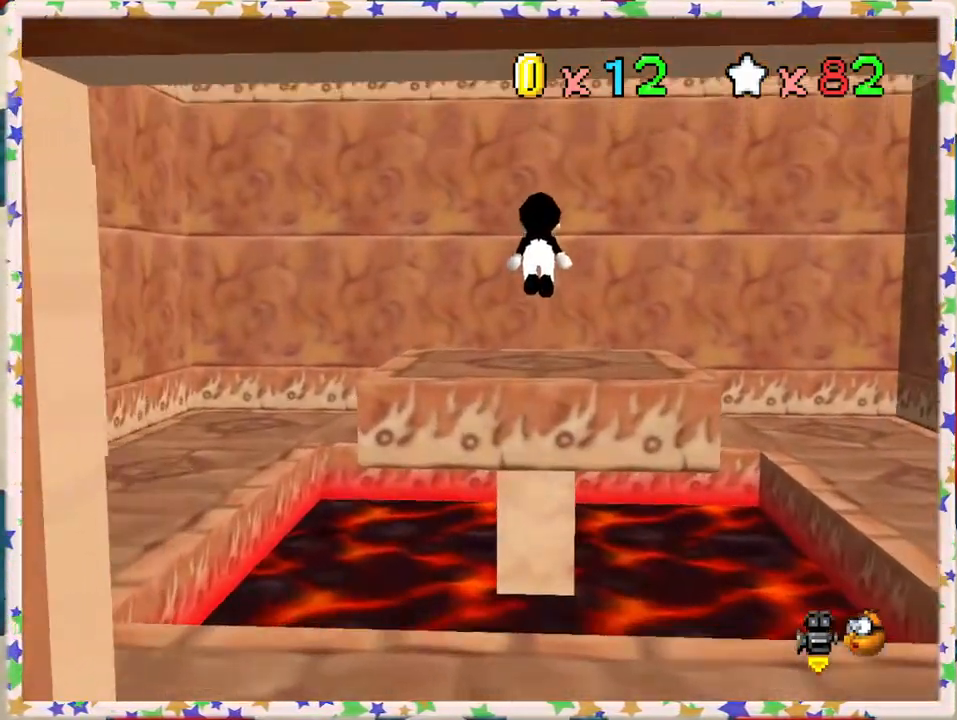
{"buttons": [], "left_stick": "center", "events": [[133, "left_stick", "down"], [217, "left_stick", "center"]]}
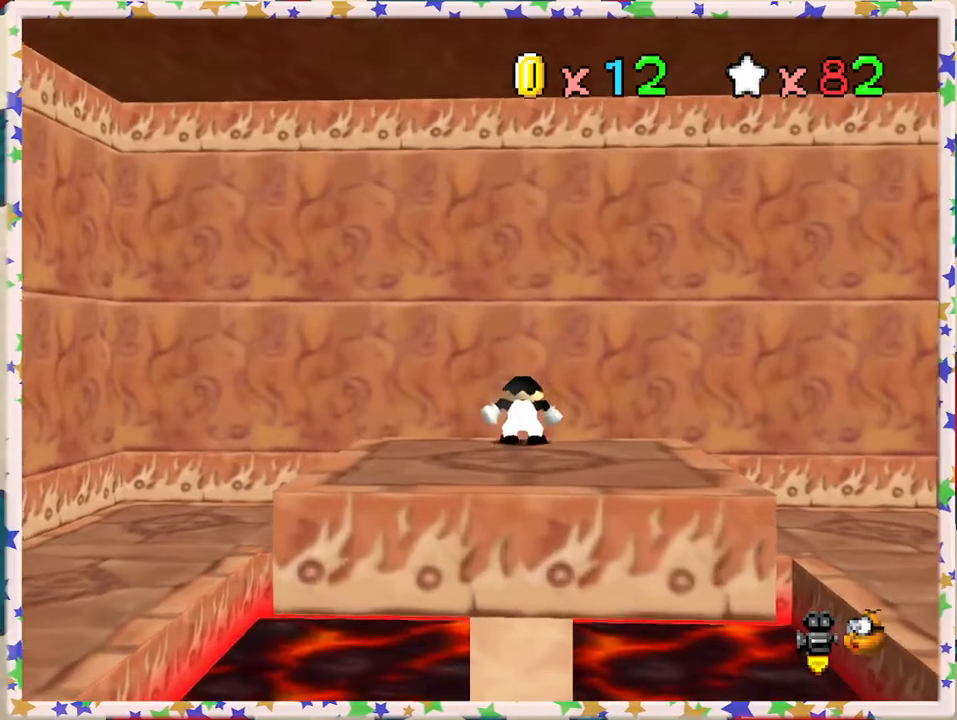
{"buttons": [], "left_stick": "center", "events": []}
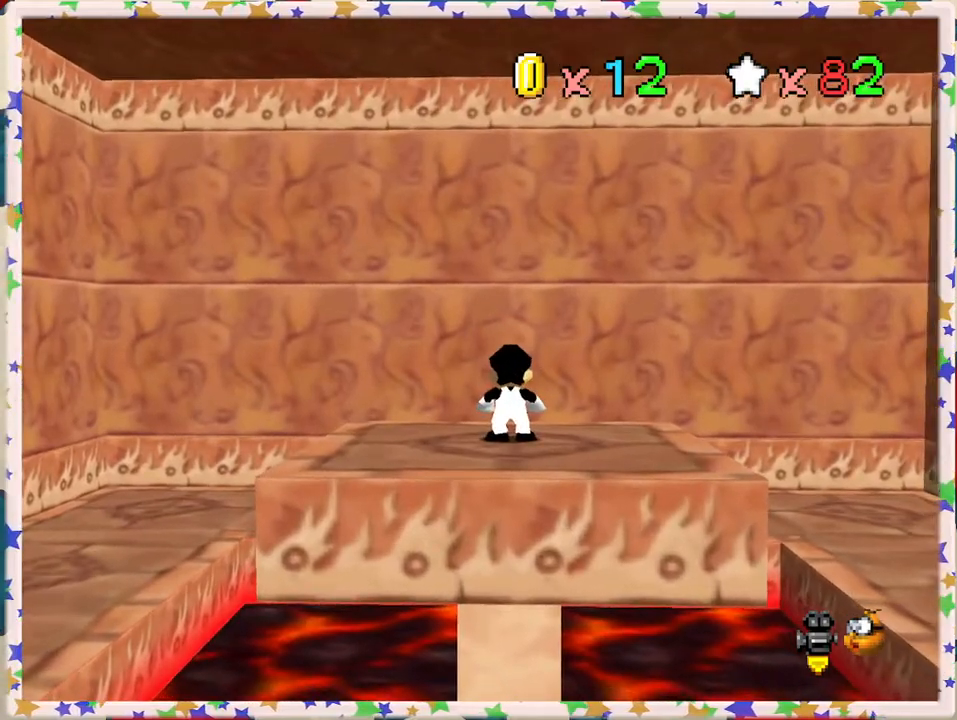
{"buttons": [], "left_stick": "up", "events": [[33, "C_RIGHT", "down"], [167, "C_RIGHT", "up"], [267, "C_RIGHT", "down"], [383, "C_RIGHT", "up"], [400, "left_stick", "up"]]}
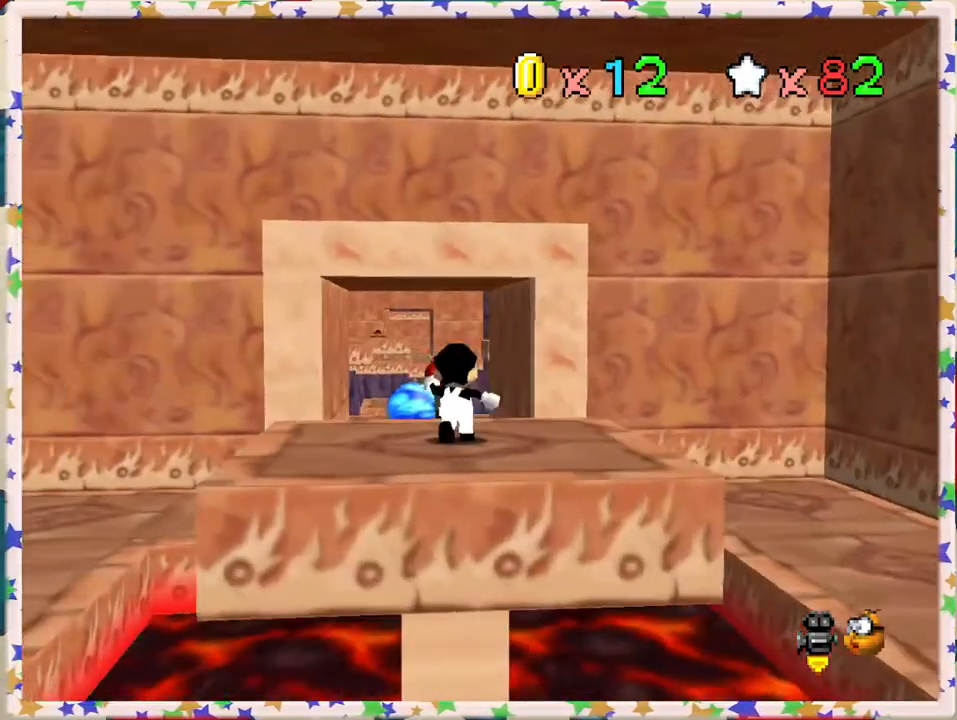
{"buttons": ["A"], "left_stick": "up", "events": [[383, "A", "down"]]}